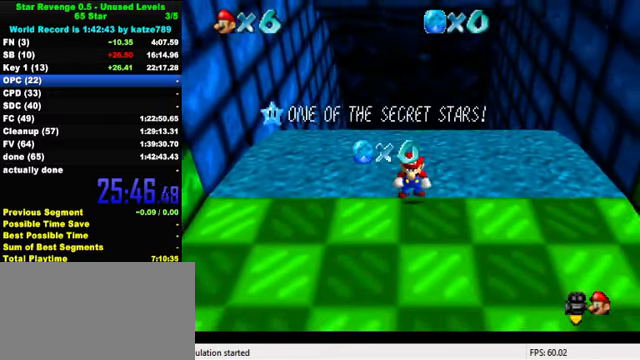
Gameplay with keyboard; each line is a JSON object with the keys held at the frame after it. "events" lists presses ("down") and releases ("up") of "a", "c", "ctrl", "d", "down", "left", "return", "right", "s", "shift", "up", "w", "x" and "y" between this image and that frame as [ms after this image, input, new state], when the widget could be followed in between. No other keys are recorded. Mouse input is not recorded.
{"keys": ["a"], "events": [[67, "a", "down"], [167, "a", "up"], [267, "a", "down"], [300, "w", "down"], [400, "a", "up"], [434, "w", "up"], [500, "a", "down"]]}
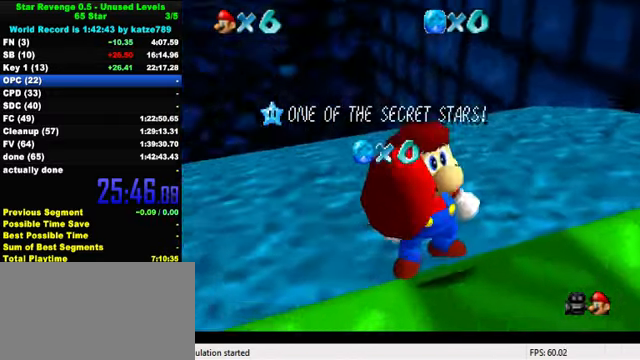
{"keys": ["a"], "events": [[134, "a", "up"], [200, "a", "down"], [334, "a", "up"], [434, "a", "down"]]}
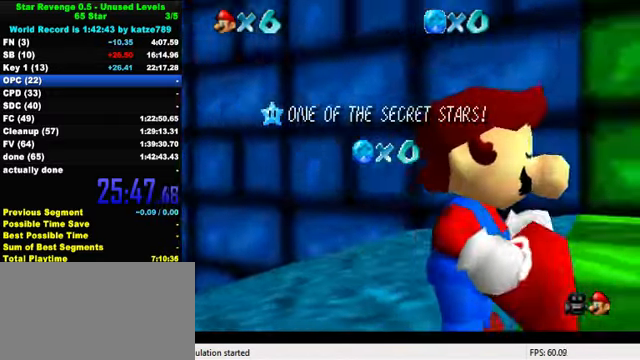
{"keys": ["a"], "events": [[34, "a", "up"], [100, "a", "down"], [200, "a", "up"], [267, "a", "down"], [367, "a", "up"], [467, "a", "down"]]}
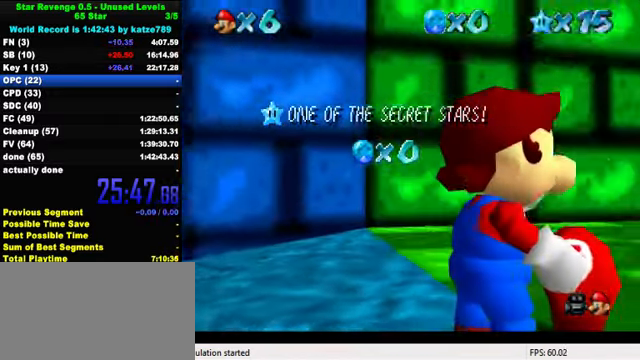
{"keys": [], "events": [[67, "a", "up"], [167, "a", "down"], [234, "s", "down"], [267, "a", "up"], [267, "s", "up"], [334, "a", "down"], [334, "s", "down"], [400, "s", "up"], [434, "a", "up"]]}
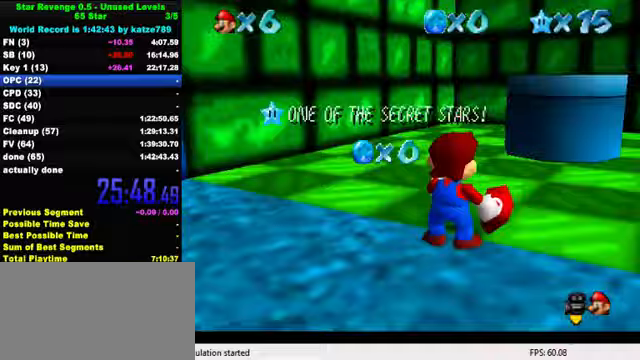
{"keys": [], "events": []}
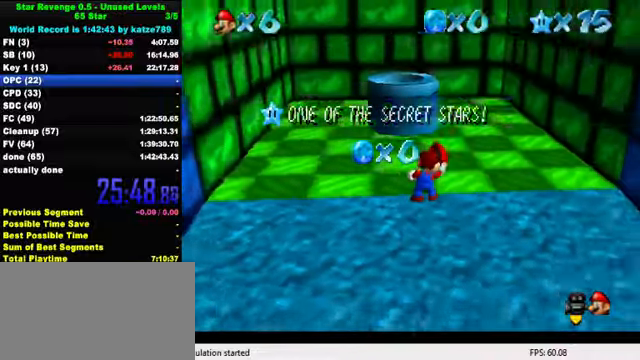
{"keys": [], "events": []}
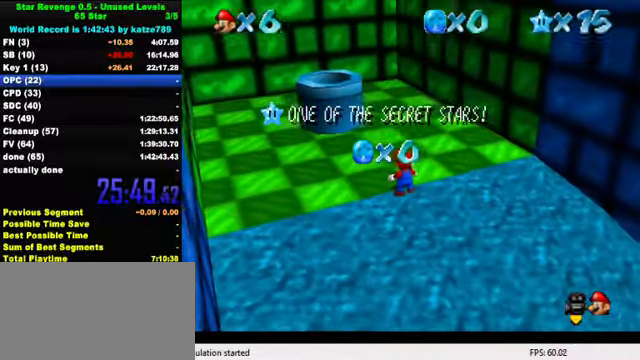
{"keys": [], "events": [[67, "shift", "down"], [133, "shift", "up"], [233, "shift", "down"], [367, "shift", "up"]]}
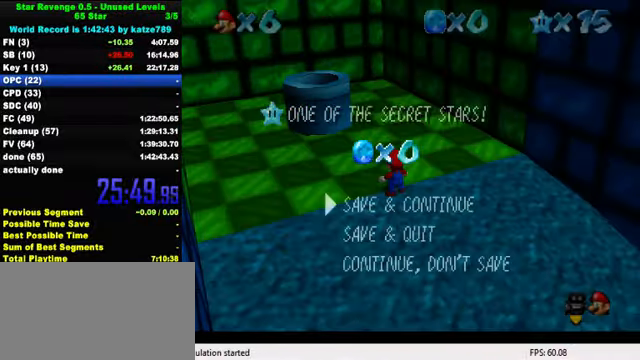
{"keys": ["left", "up"], "events": [[133, "shift", "down"], [233, "up", "down"], [267, "shift", "up"], [500, "left", "down"]]}
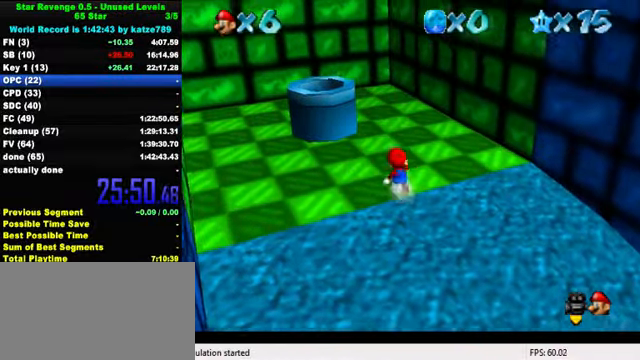
{"keys": ["up"], "events": [[67, "shift", "down"], [200, "left", "up"], [300, "shift", "up"], [367, "ctrl", "down"], [500, "ctrl", "up"]]}
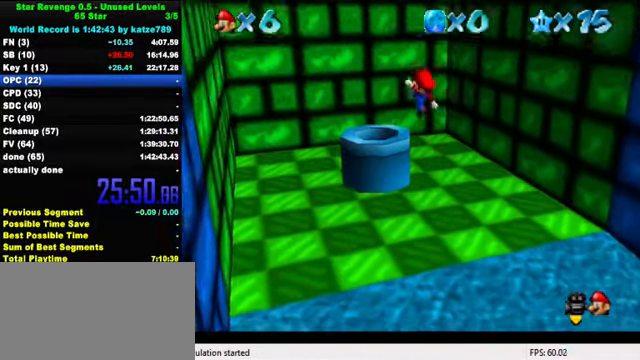
{"keys": ["ctrl"], "events": [[100, "w", "down"], [167, "left", "down"], [167, "up", "up"], [200, "w", "up"], [300, "ctrl", "down"], [300, "left", "up"], [333, "down", "down"], [433, "ctrl", "up"], [467, "down", "up"], [500, "ctrl", "down"]]}
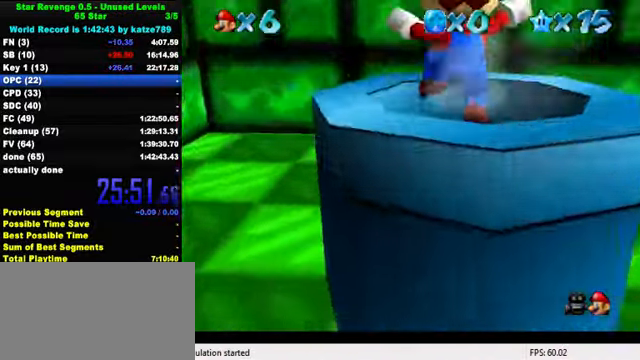
{"keys": [], "events": [[167, "ctrl", "up"]]}
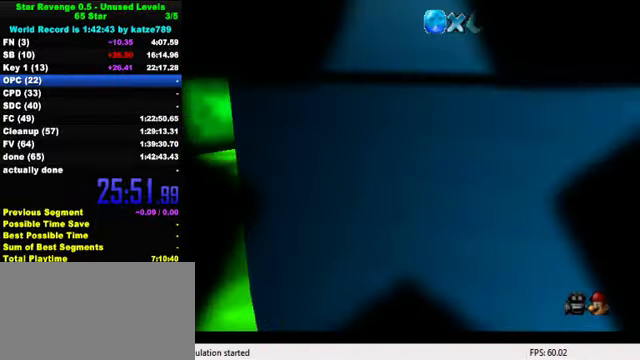
{"keys": [], "events": []}
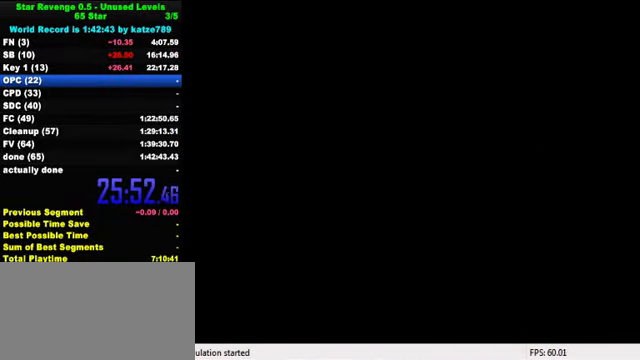
{"keys": ["a", "up"], "events": [[300, "a", "down"], [400, "a", "up"], [400, "up", "down"], [467, "a", "down"]]}
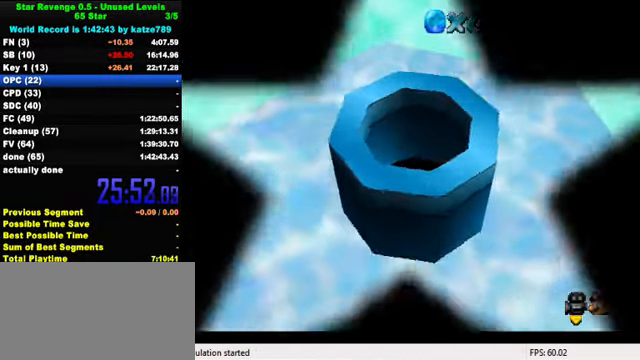
{"keys": ["up"], "events": [[100, "a", "up"], [167, "a", "down"], [200, "right", "down"], [267, "right", "up"], [300, "a", "up"], [367, "a", "down"], [500, "a", "up"]]}
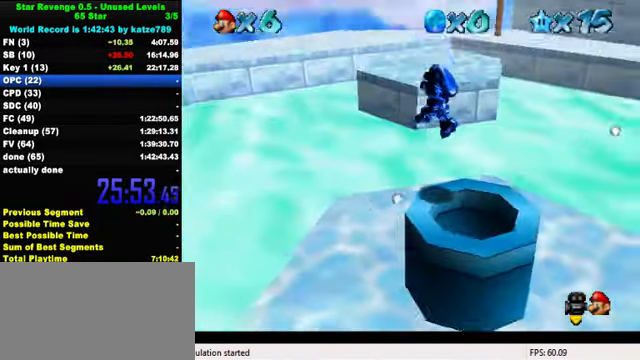
{"keys": ["a", "left", "up"], "events": [[100, "a", "down"], [200, "a", "up"], [300, "a", "down"], [400, "a", "up"], [433, "left", "down"], [466, "a", "down"]]}
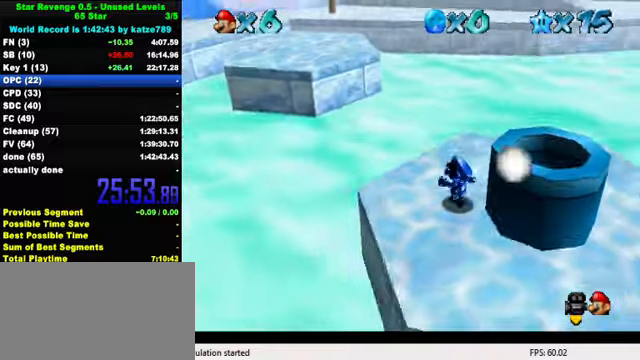
{"keys": ["up"], "events": [[33, "a", "up"], [133, "a", "down"], [166, "a", "up"], [266, "a", "down"], [266, "left", "up"], [400, "a", "up"]]}
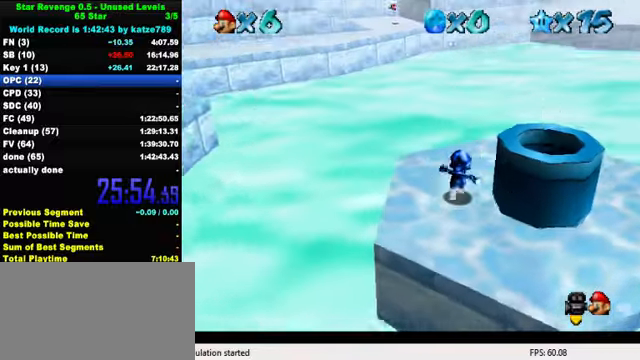
{"keys": ["a", "right", "up"], "events": [[100, "right", "down"], [200, "ctrl", "down"], [200, "shift", "down"], [300, "ctrl", "up"], [300, "shift", "up"], [400, "a", "down"]]}
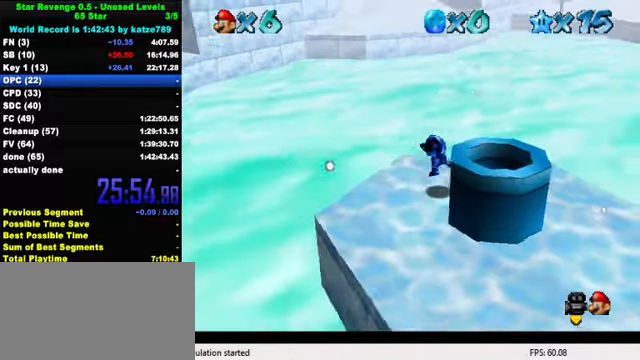
{"keys": ["up"], "events": [[33, "a", "up"], [433, "right", "up"]]}
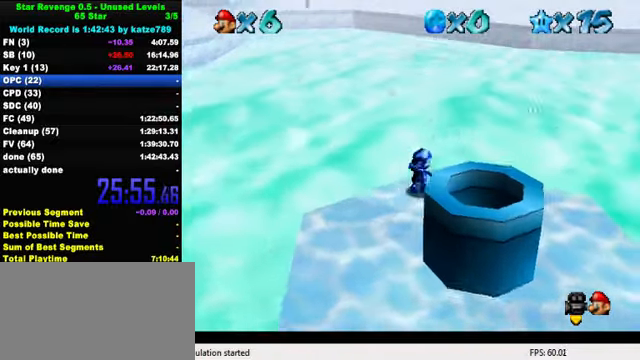
{"keys": ["up"], "events": [[33, "y", "down"], [66, "shift", "down"], [366, "shift", "up"], [400, "y", "up"]]}
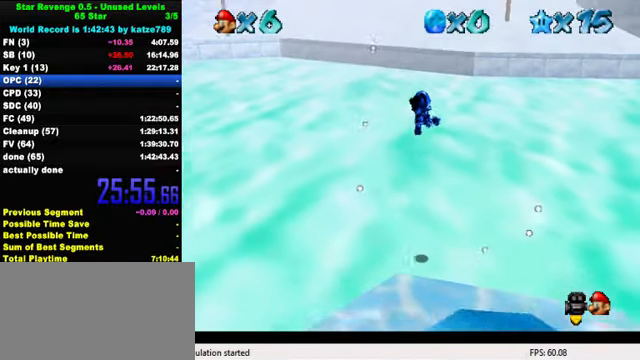
{"keys": ["up"], "events": []}
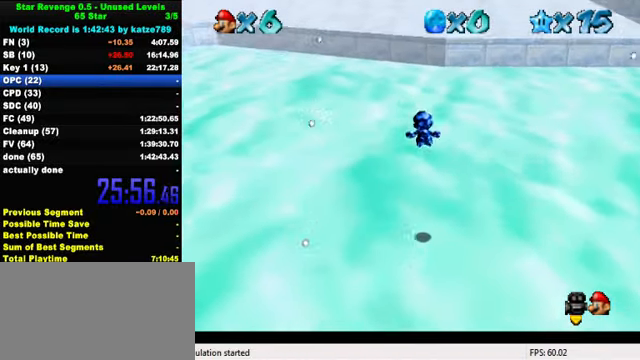
{"keys": ["up"], "events": []}
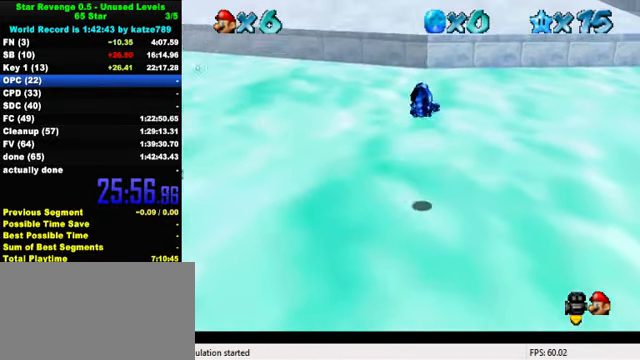
{"keys": ["up"], "events": []}
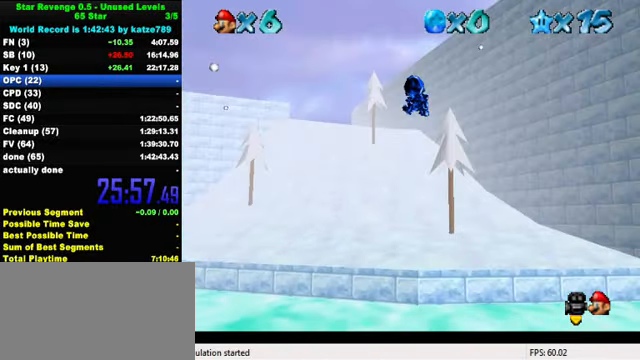
{"keys": ["left", "up"], "events": [[366, "left", "down"]]}
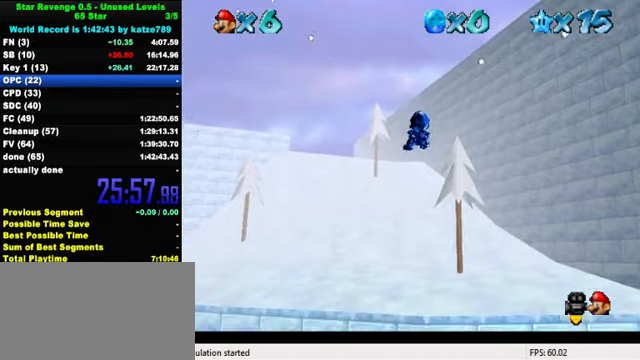
{"keys": ["left", "up"], "events": [[133, "left", "up"], [466, "left", "down"]]}
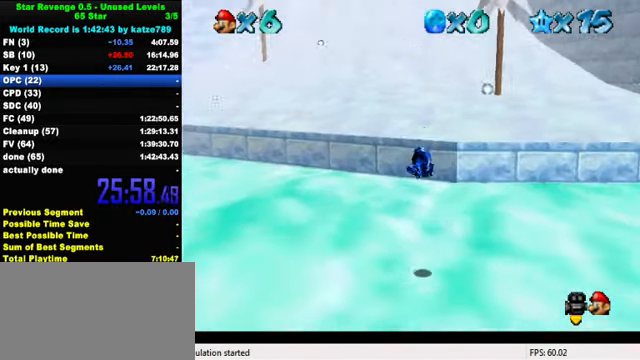
{"keys": ["left", "up"], "events": [[133, "left", "up"], [466, "left", "down"]]}
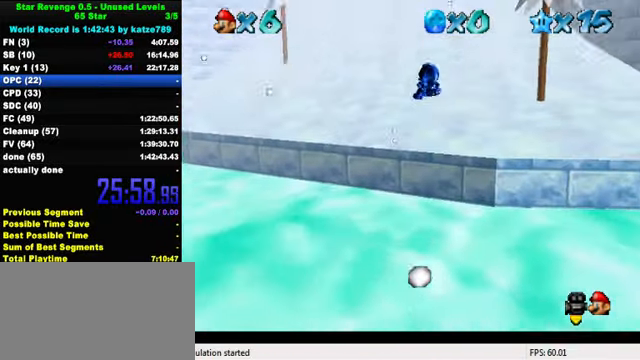
{"keys": ["up"], "events": [[100, "left", "up"]]}
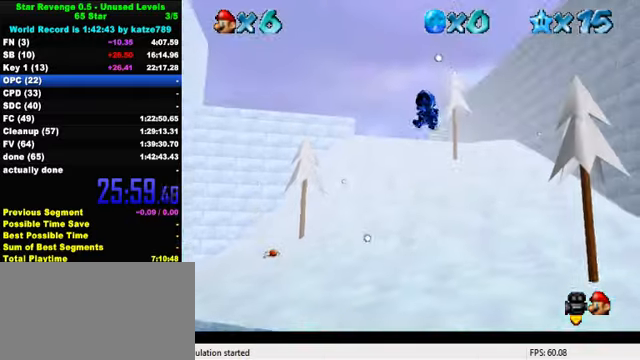
{"keys": ["up"], "events": [[200, "w", "down"], [334, "w", "up"]]}
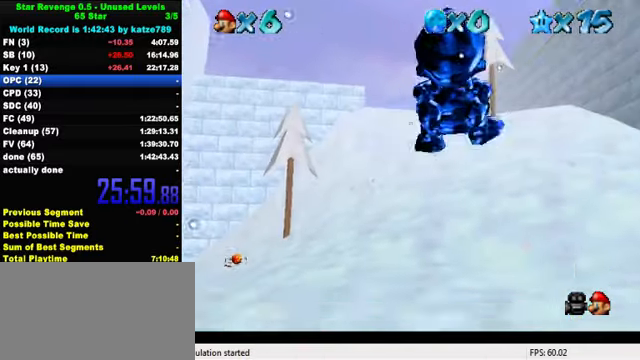
{"keys": ["up"], "events": []}
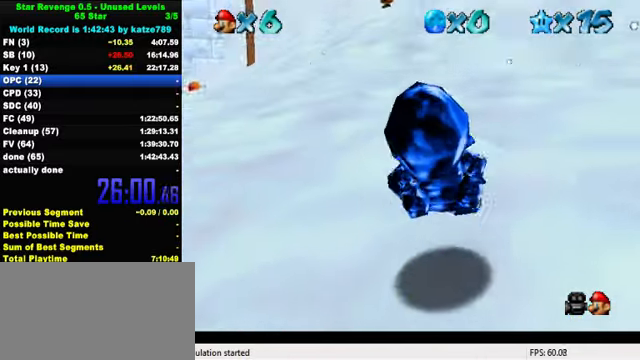
{"keys": ["up"], "events": [[67, "left", "down"], [200, "left", "up"]]}